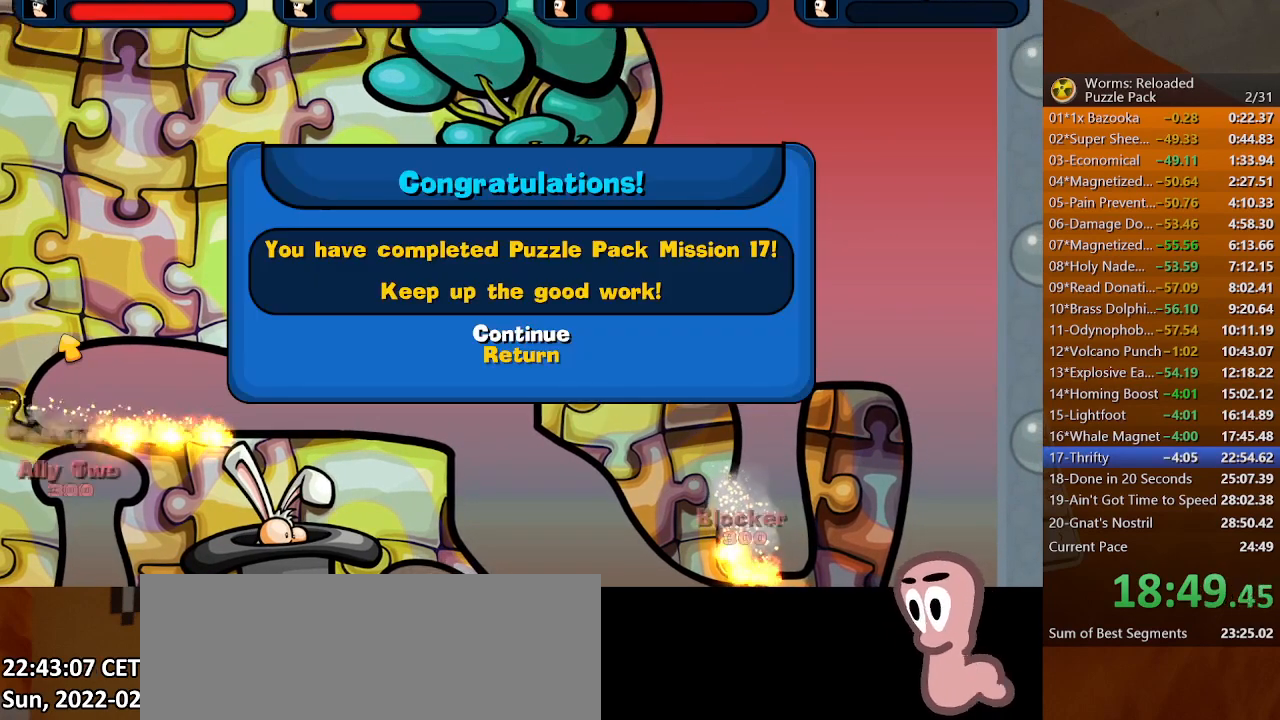
Gameplay with keyboard and mouse; each line is a JSON object with the keys and mouse buttons held at the frame after it. "events" lists presses ("down") and releases ("up") of ".", "/", "0", "1", "2", "3", "4", "5", "6", "7", "8", "9", "a", "alt_l", "alt_r", "b", "backslash", "backspace", "c", "caps_lock", "comma", "ctrl_l", "ctrl_r", "d", "down", "e", "equals", "escape", "f", "f1", "f10", "f11", "f12", "f2", "f3", "f4", "f5", "f6", "f7", "f8", "f9", "g", "h", "i", "j", "k", "l", "lbracket", "left", "m", "minus", "n", "o", "p", "q", "quote", "r", "rbracket", "return", "right", "s", "semicolon", "shift_l", "shift_r", "space", "super", "t", "tab", "tilde", "u", "up", "v", "w", "x", "y", "z", "mouse_left", "mouse_wheel", "mouse_right", "mouse_mb4" and "mouse_mb5" between this image and that frame as [ms after this image, input, new state], when the widget could be followed in between. "mouse_left", "mouse_wheel", "mouse_right", "mouse_mb4", "mouse_mb5" = the "left", "wheel", "right", "mb4", "mb5" buttons of the "mouse" list. No other keys are recorded. "wheel" means that the mouse wheel is clicked or scrolled. Mouse movement is not recorded.
{"keys": [], "mouse": [], "events": [[67, "tilde", "down"], [133, "tilde", "up"], [167, "return", "down"], [200, "return", "up"]]}
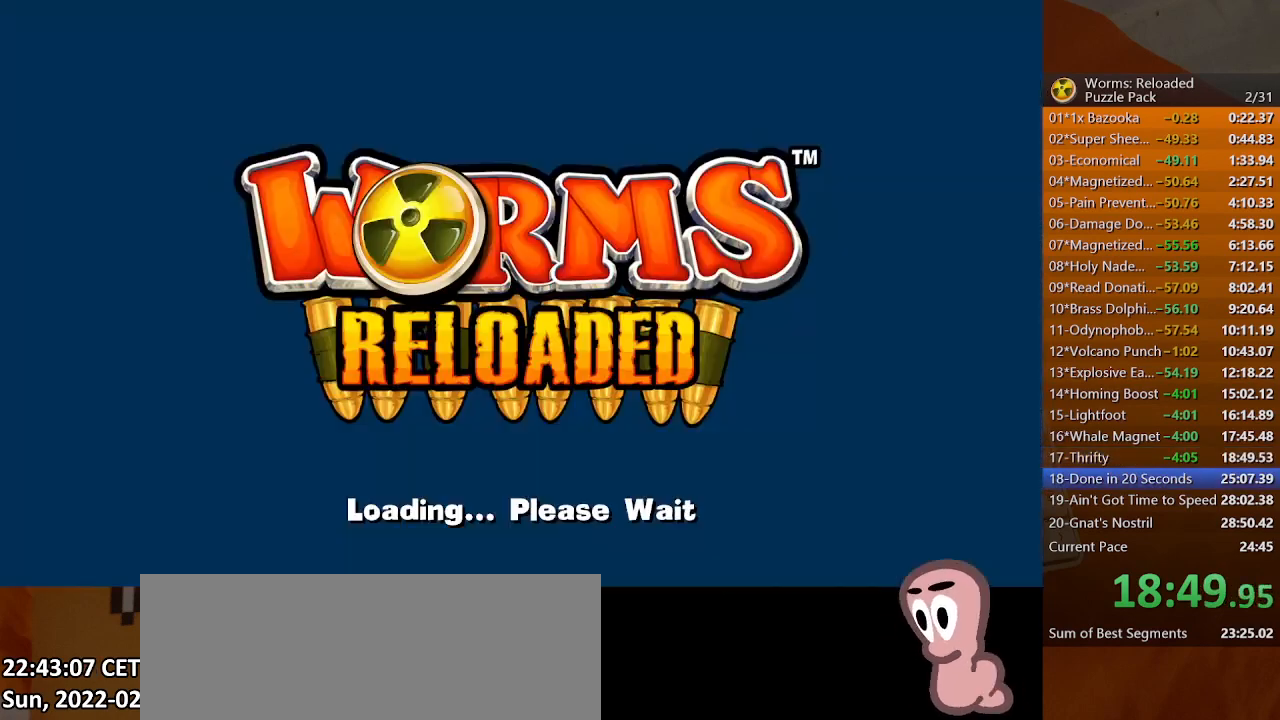
{"keys": [], "mouse": [], "events": [[33, "space", "down"], [100, "space", "up"], [167, "space", "down"], [233, "space", "up"], [267, "space", "down"], [333, "space", "up"], [400, "space", "down"], [467, "space", "up"]]}
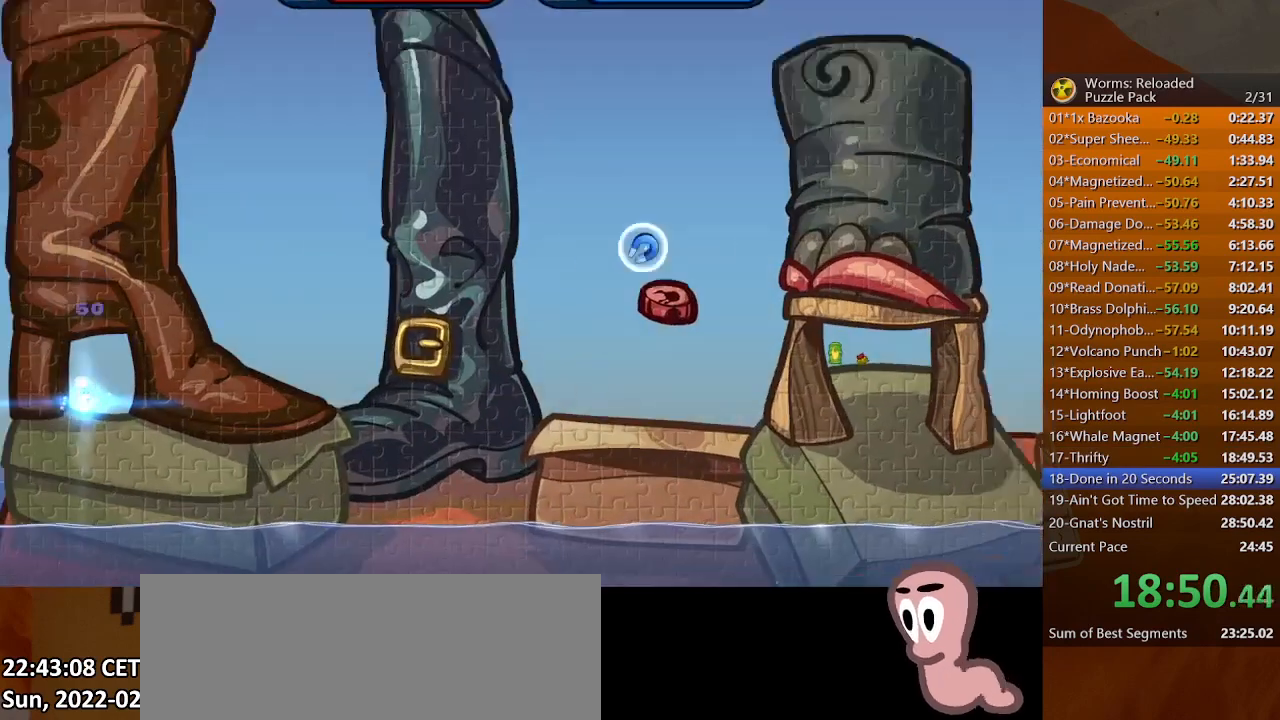
{"keys": [], "mouse": [], "events": [[300, "space", "down"], [367, "space", "up"]]}
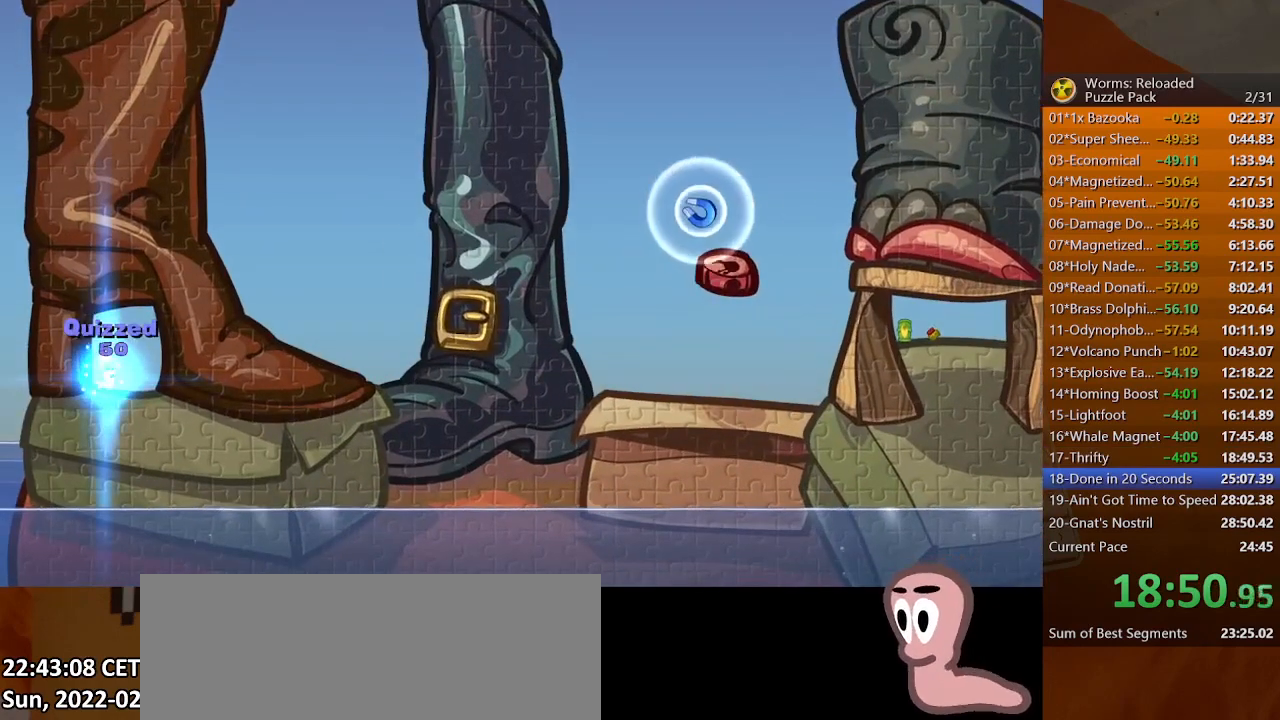
{"keys": [], "mouse": [], "events": []}
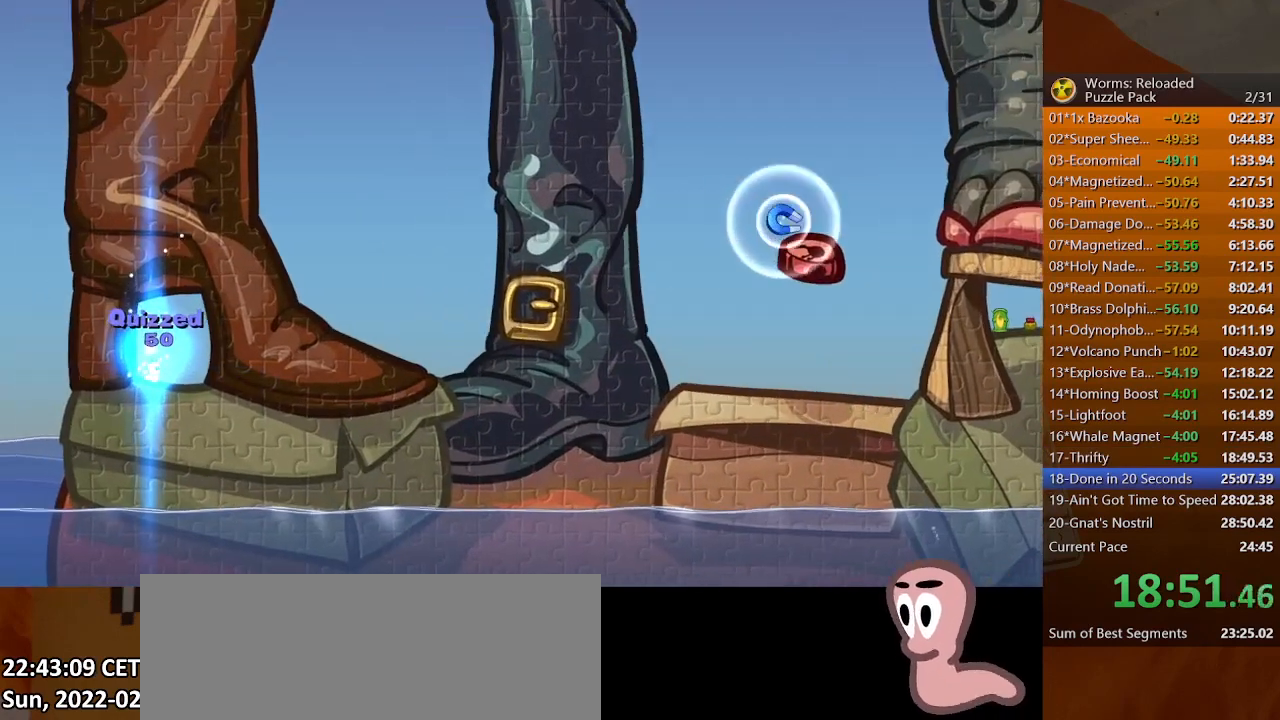
{"keys": [], "mouse": [], "events": []}
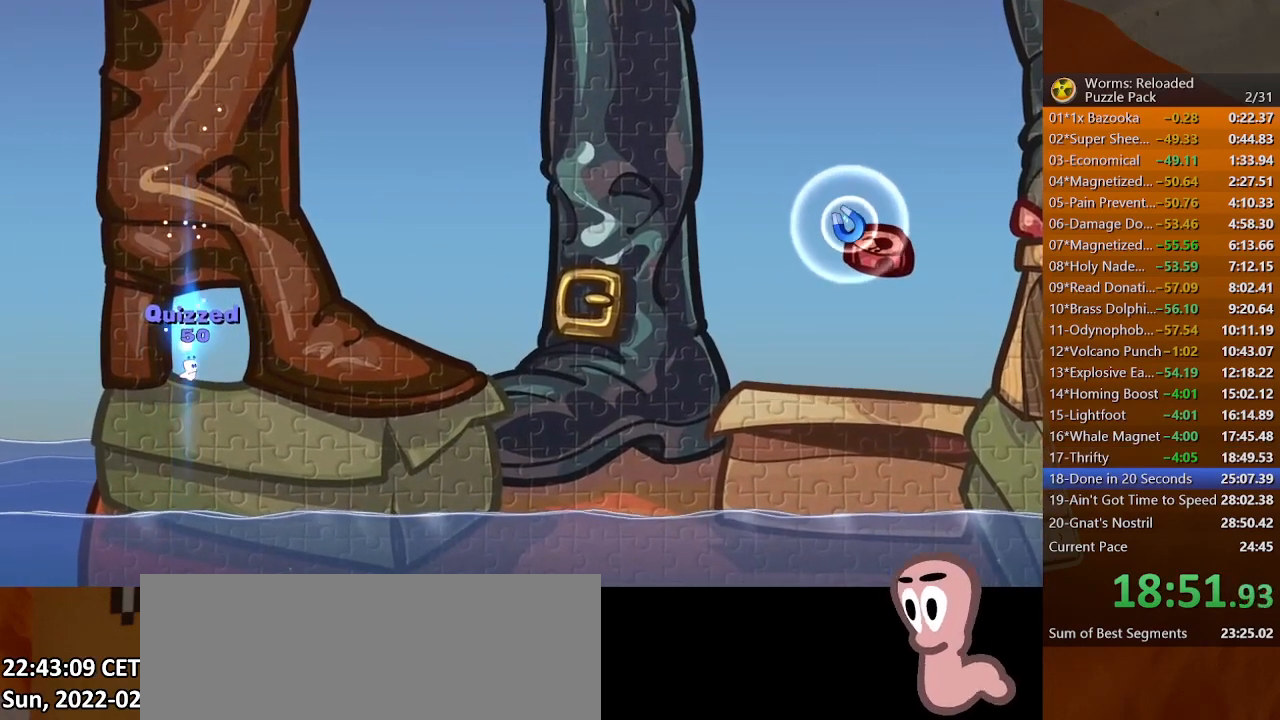
{"keys": ["backslash"], "mouse": [], "events": [[467, "backslash", "down"]]}
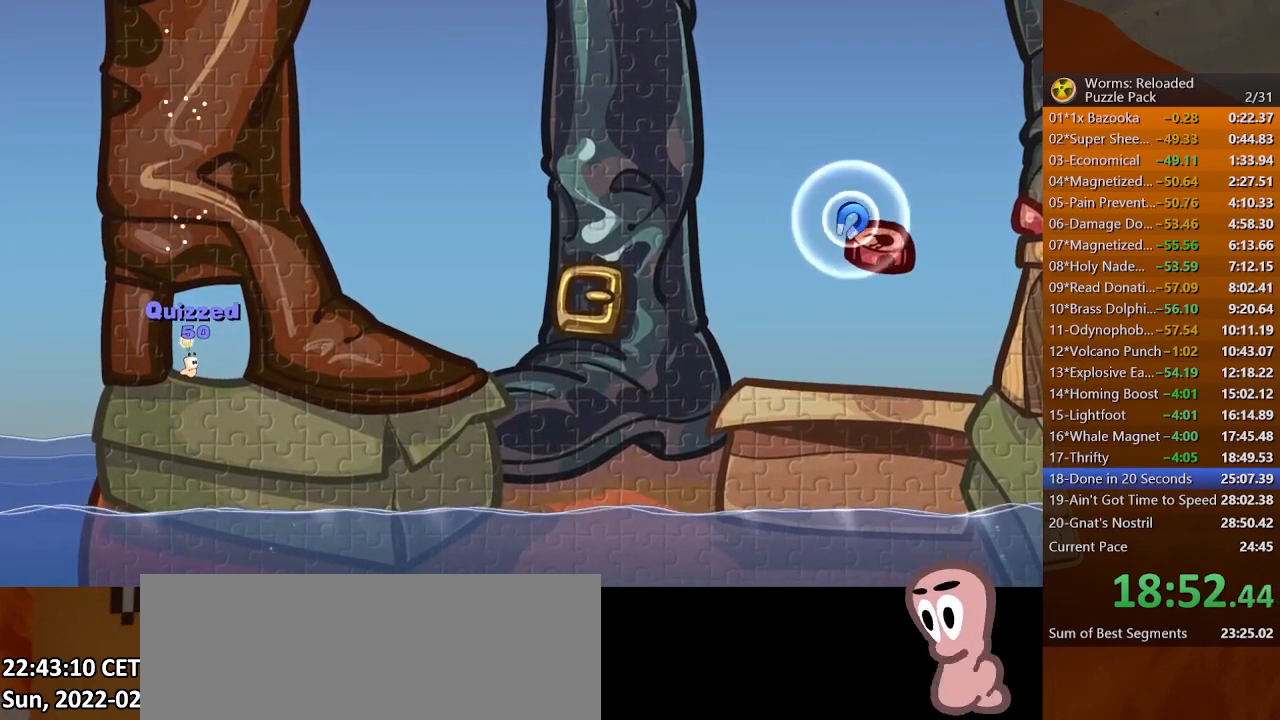
{"keys": ["return"], "mouse": [], "events": [[33, "return", "down"], [167, "backslash", "up"], [200, "return", "up"], [467, "return", "down"]]}
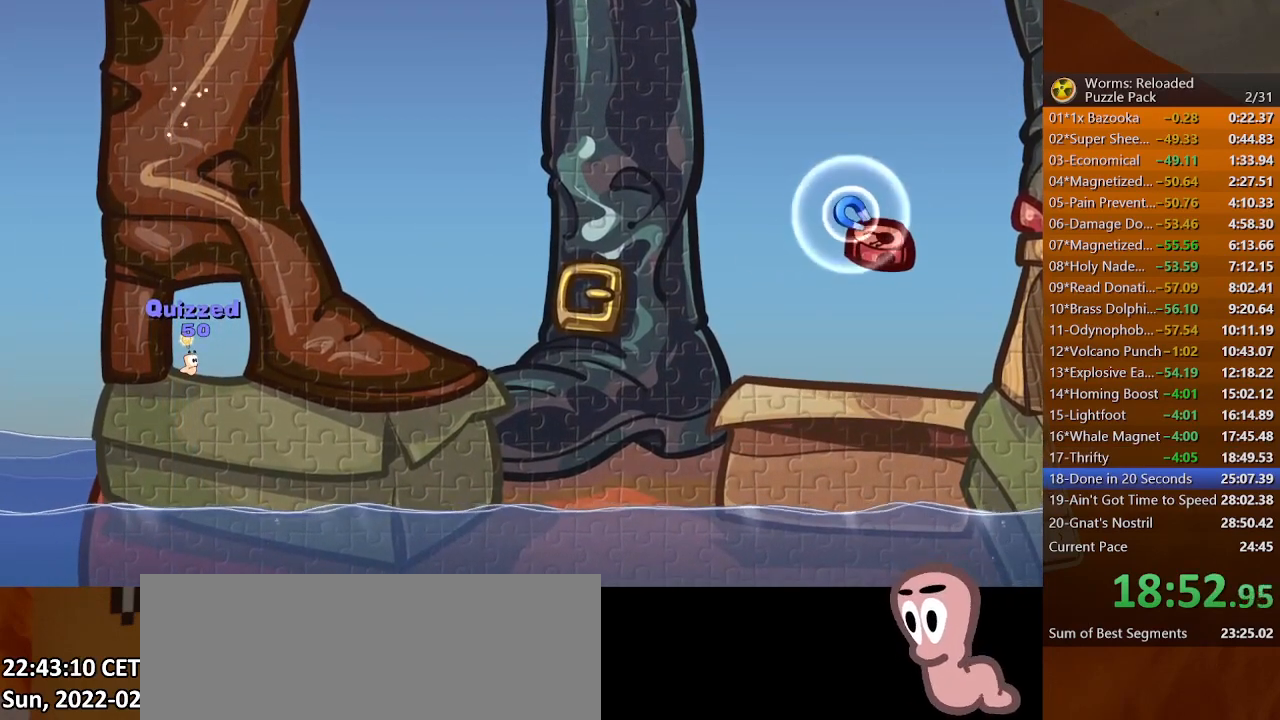
{"keys": ["return"], "mouse": [], "events": []}
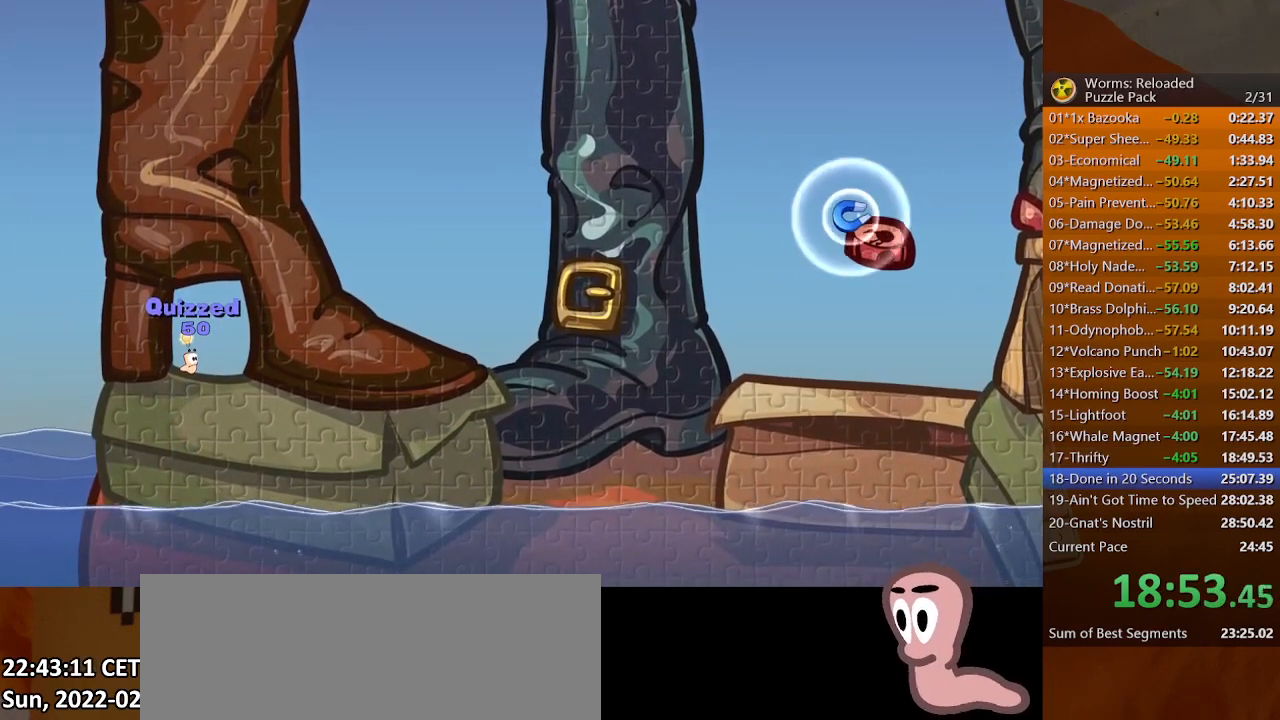
{"keys": ["return"], "mouse": [], "events": []}
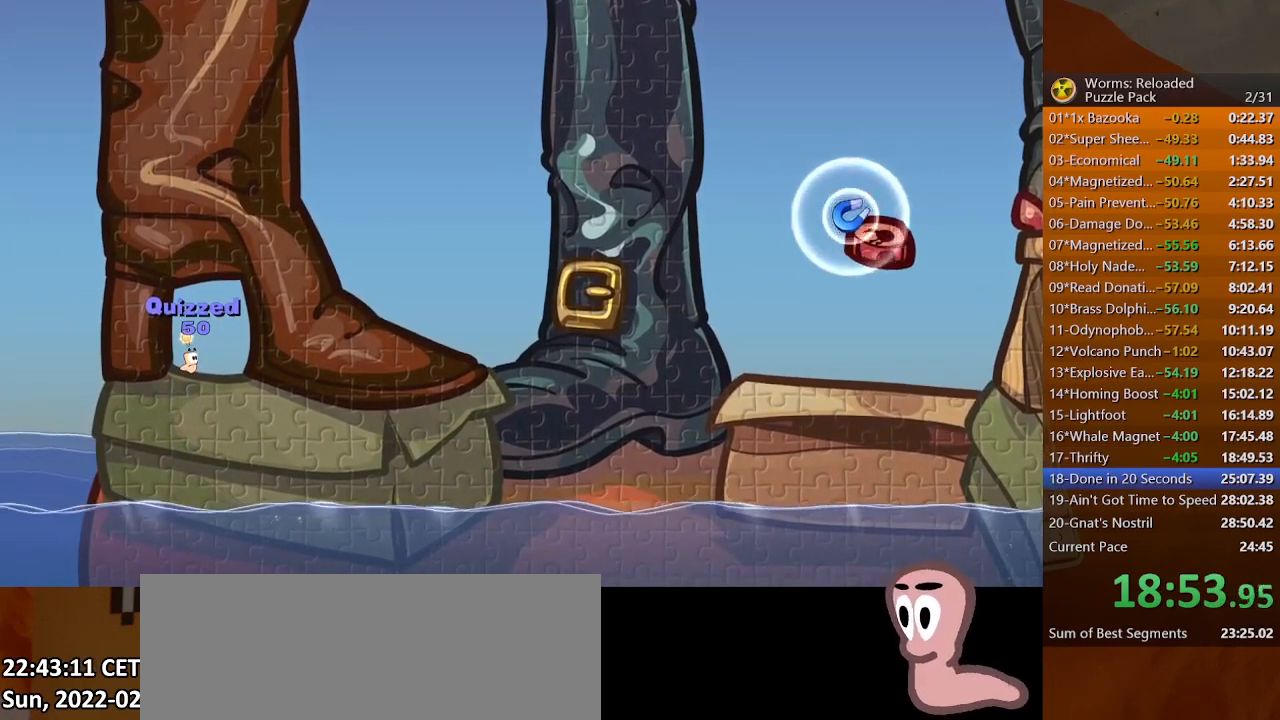
{"keys": [], "mouse": [], "events": [[433, "return", "up"]]}
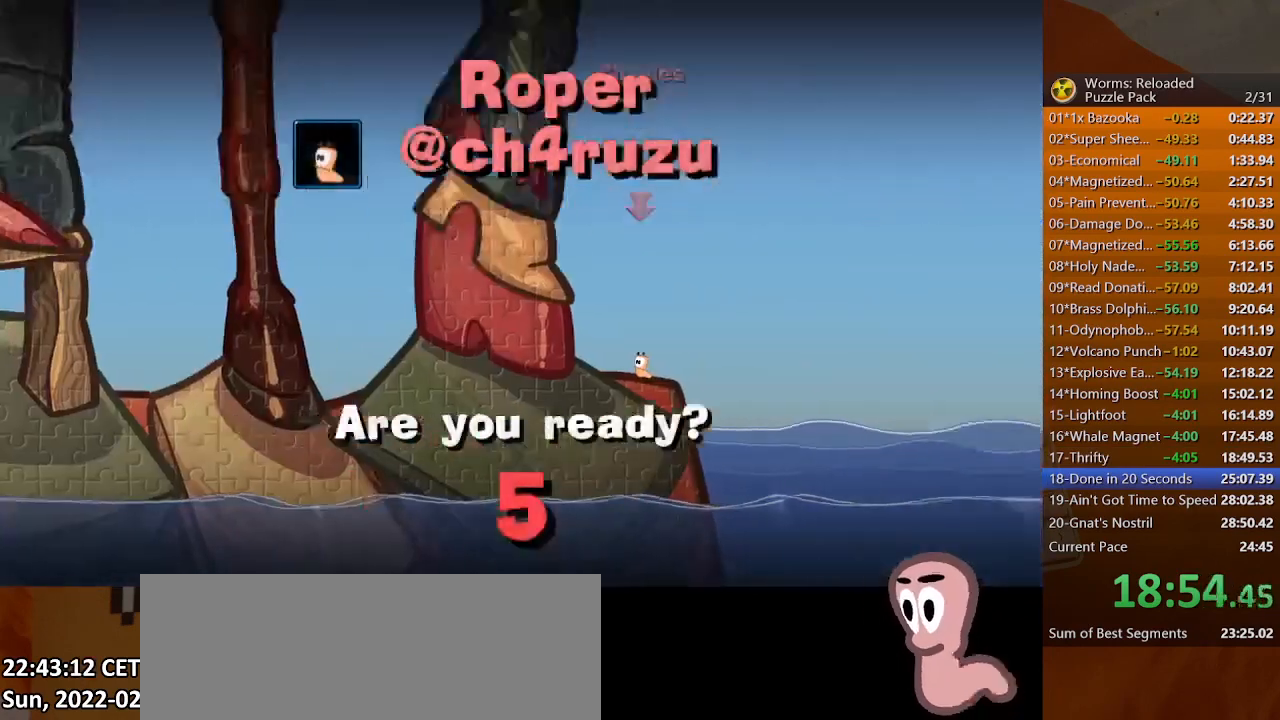
{"keys": ["return"], "mouse": [], "events": [[33, "return", "down"]]}
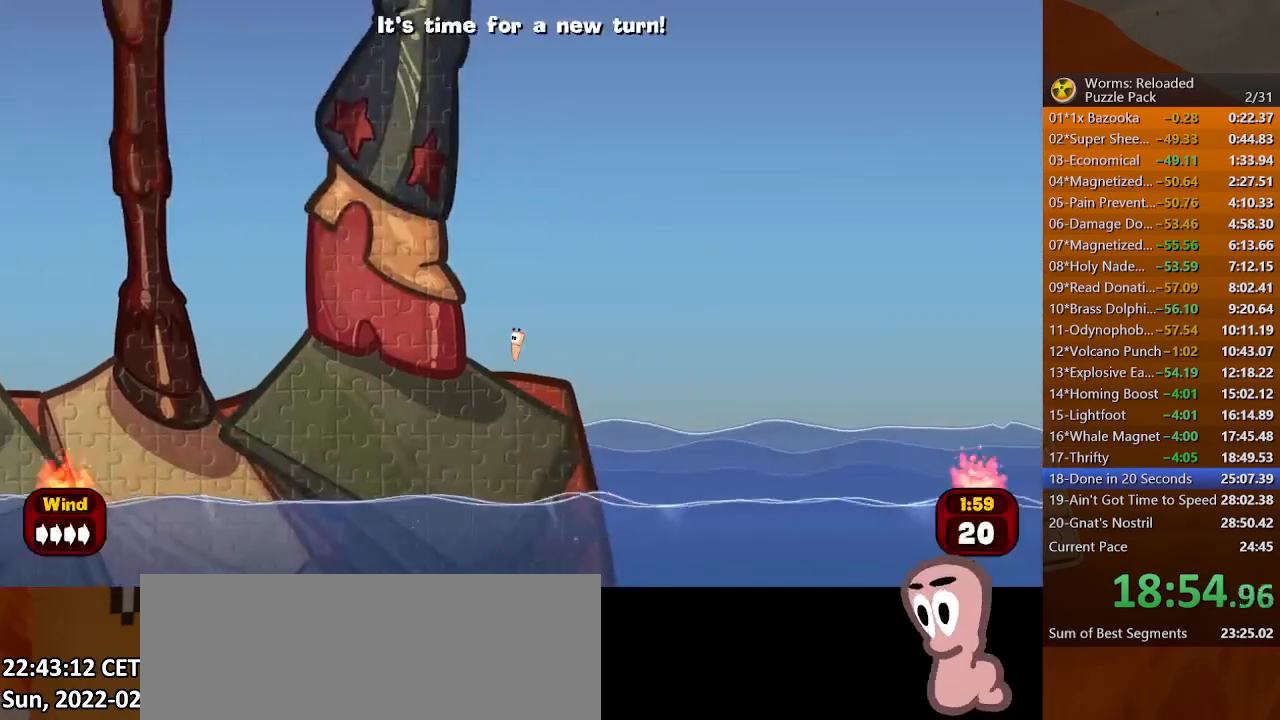
{"keys": ["right"], "mouse": [], "events": [[133, "return", "up"], [300, "right", "down"]]}
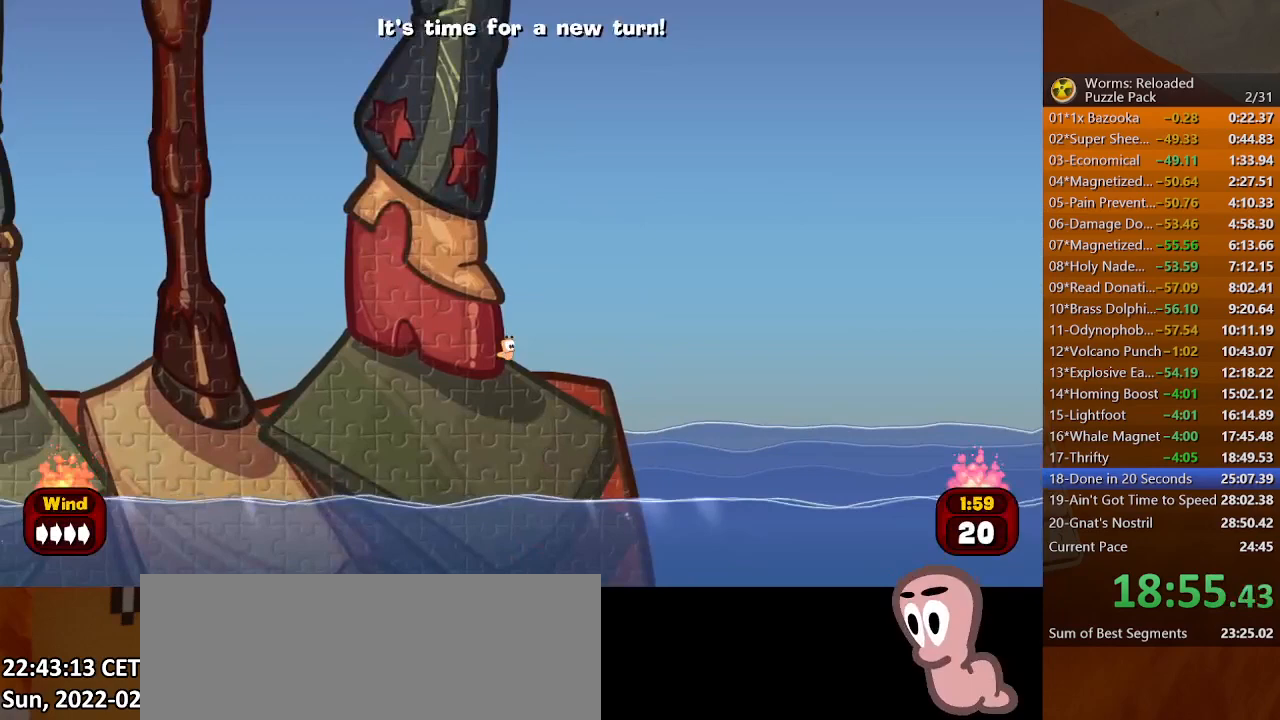
{"keys": [], "mouse": [], "events": [[300, "backspace", "down"], [300, "right", "up"], [367, "backspace", "up"], [400, "backspace", "down"], [433, "backspace", "up"]]}
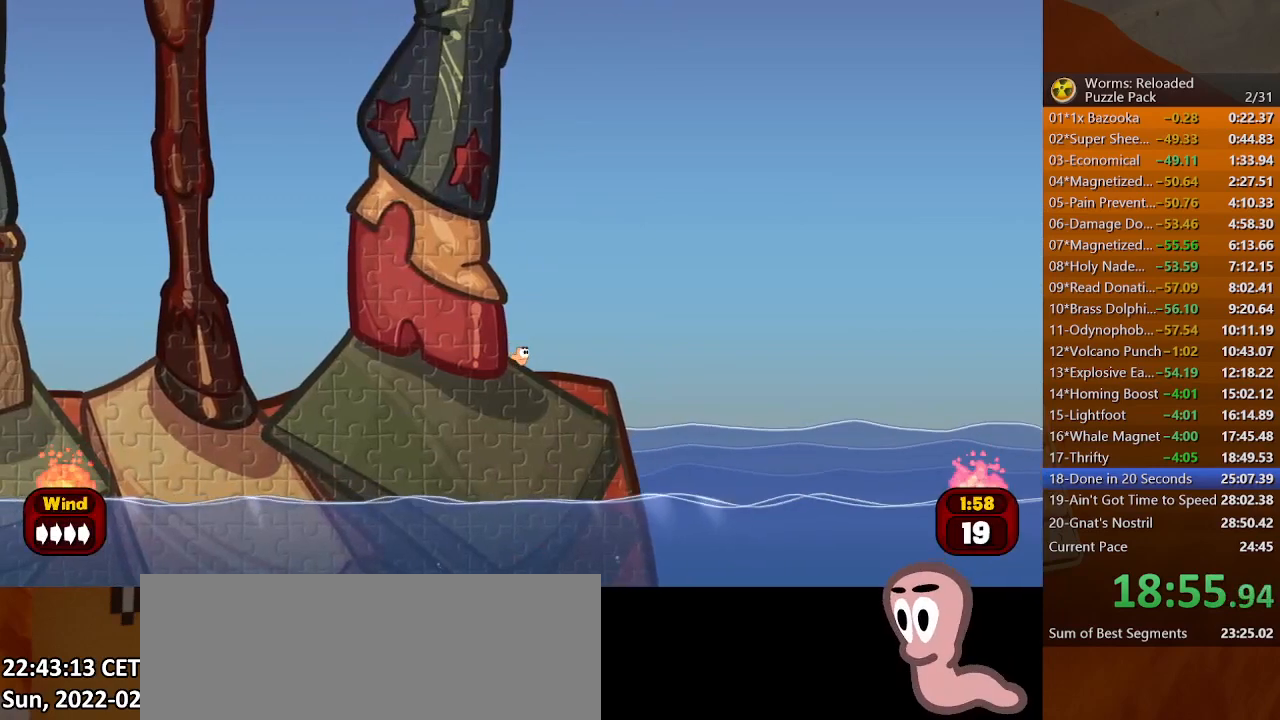
{"keys": [], "mouse": [], "events": []}
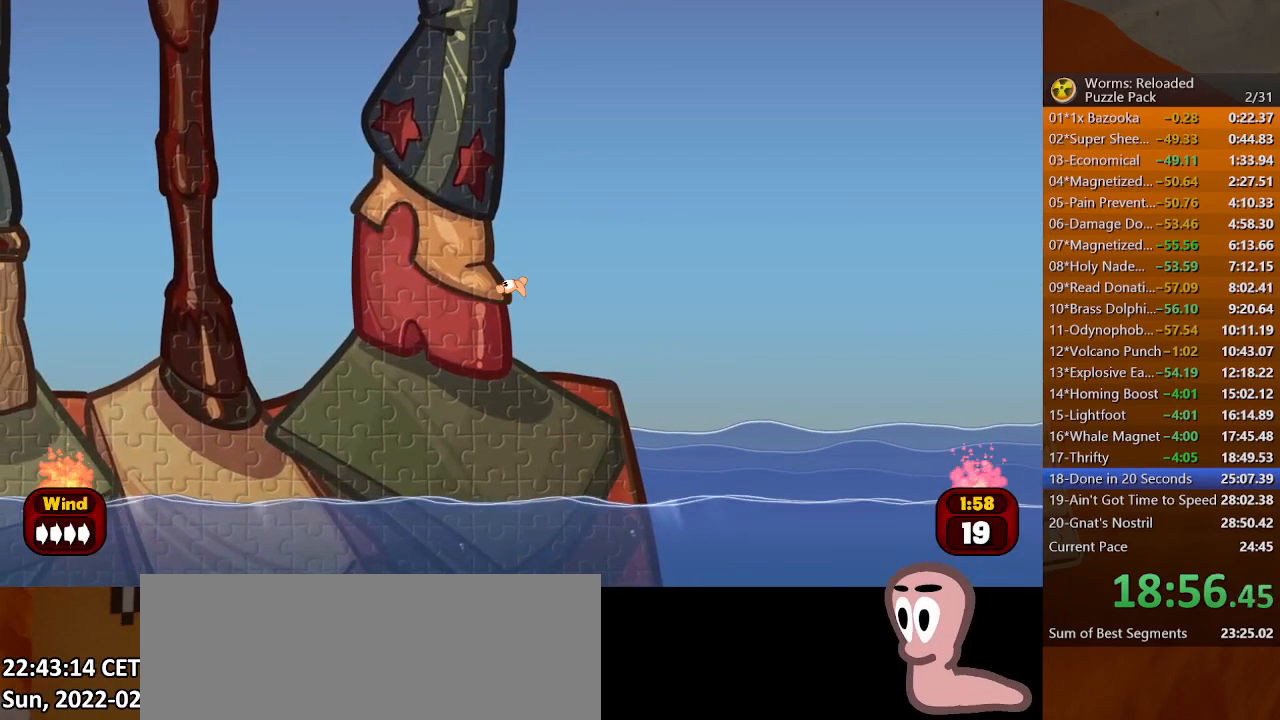
{"keys": ["left"], "mouse": [], "events": [[267, "left", "down"]]}
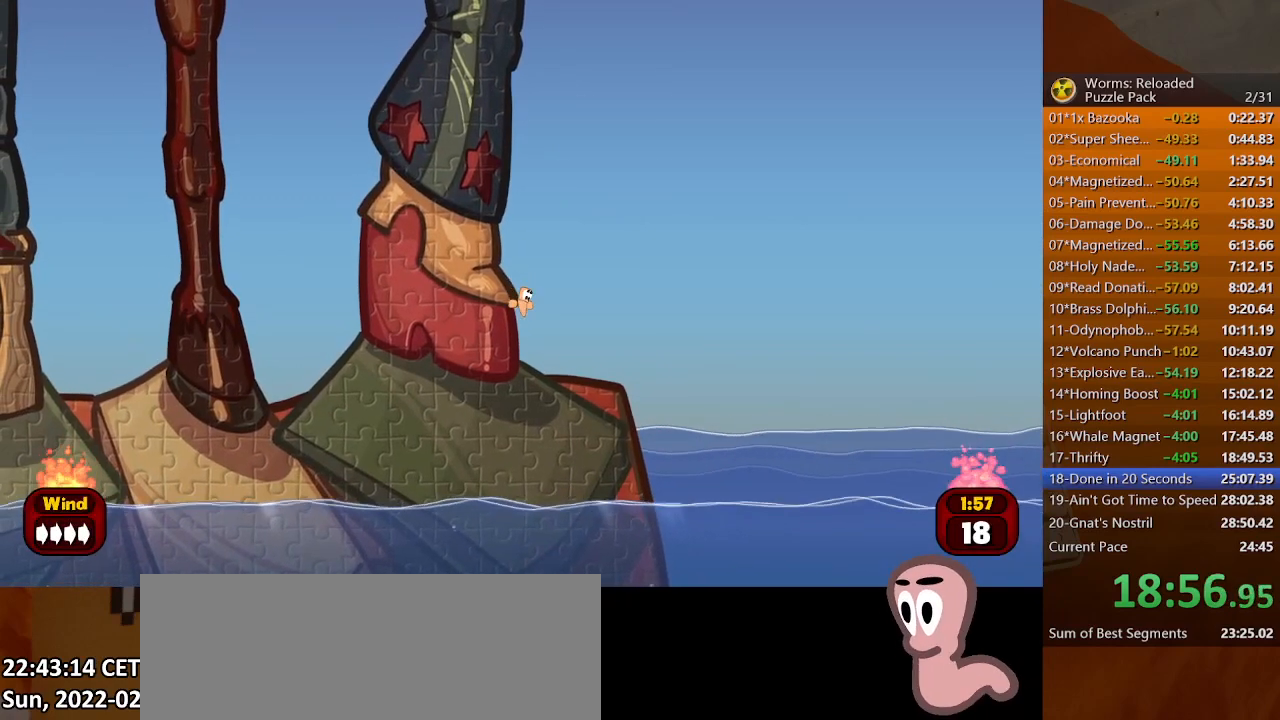
{"keys": [], "mouse": [], "events": [[133, "left", "up"]]}
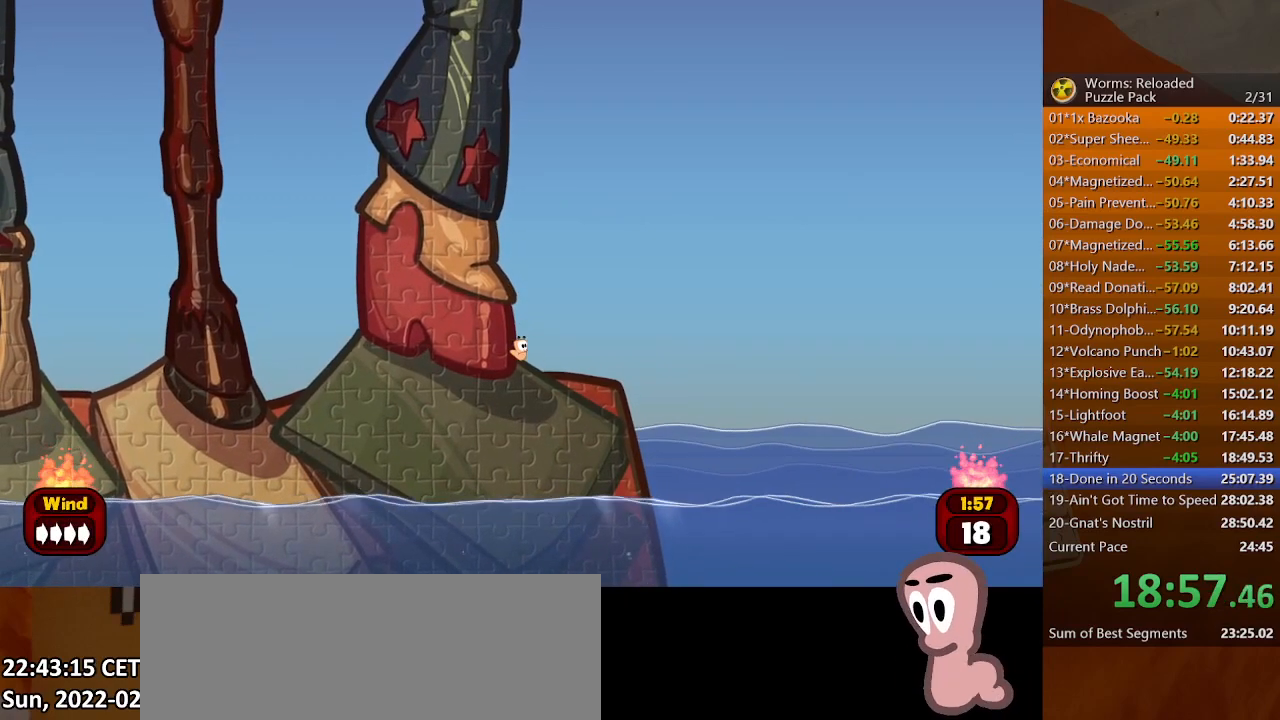
{"keys": ["backspace"], "mouse": [], "events": [[67, "f7", "down"], [133, "f7", "up"], [200, "right", "down"], [367, "right", "up"], [400, "backspace", "down"], [467, "backspace", "up"], [500, "backspace", "down"]]}
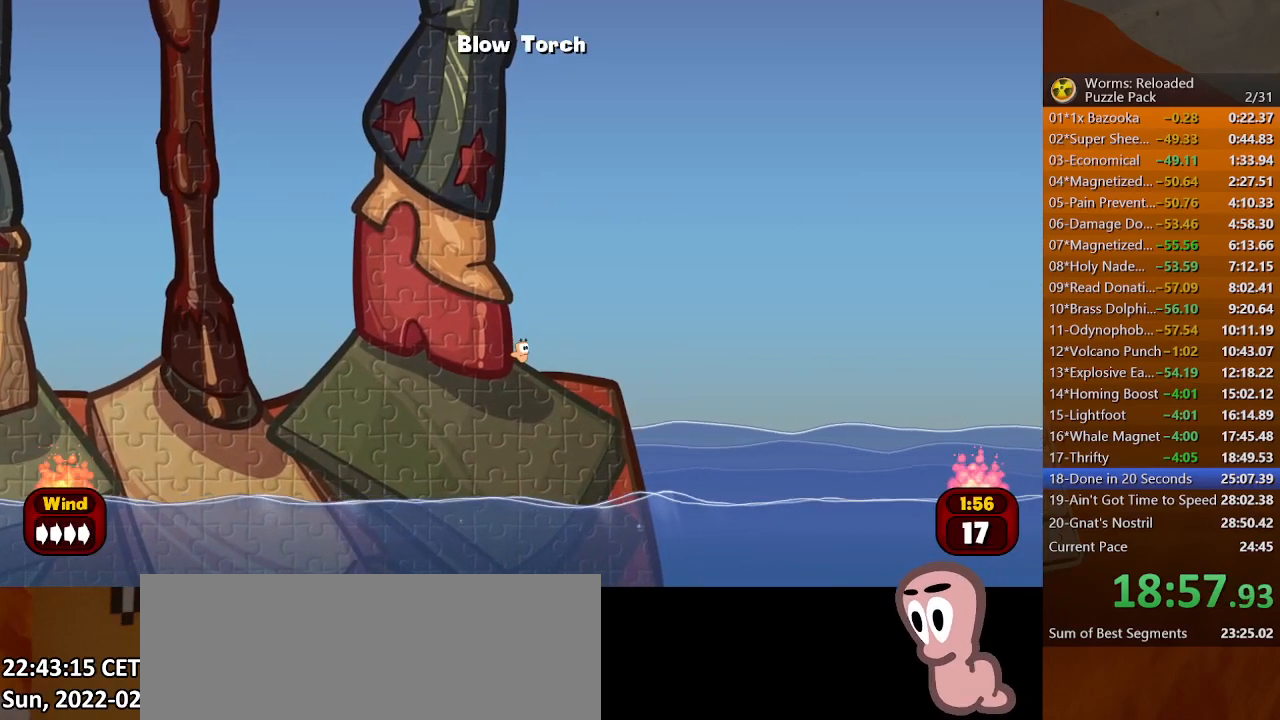
{"keys": ["left"], "mouse": [], "events": [[167, "left", "down"], [300, "backspace", "up"]]}